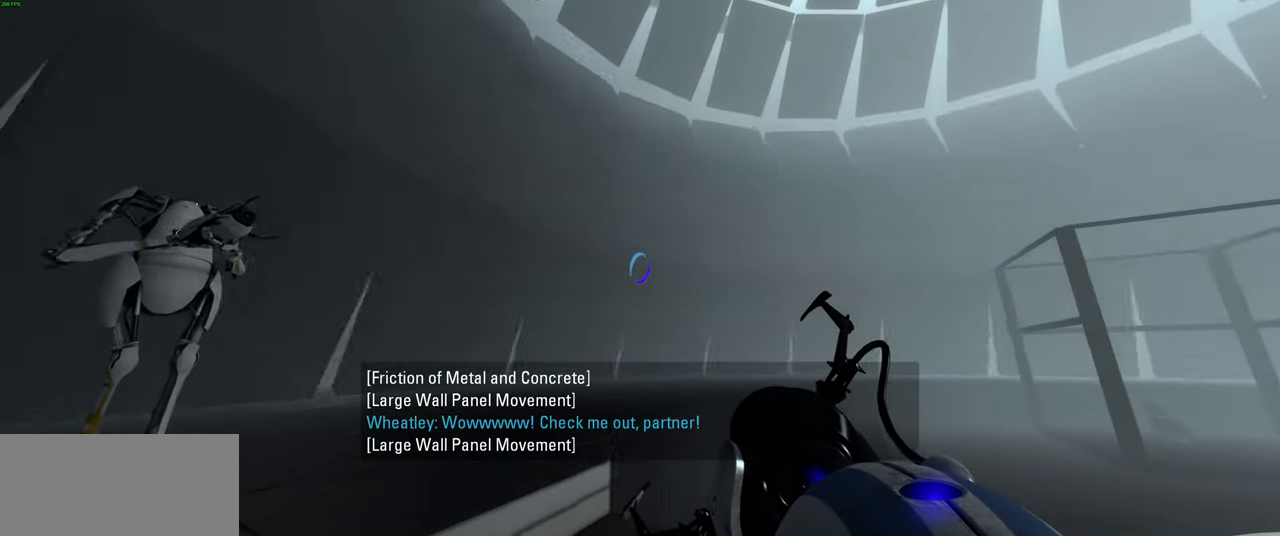
Gameplay with keyboard and mouse; each line is a JSON object with the keys and mouse buttons held at the frame after it. "events" lists presses ("down") and releases ("up") of "a", "ctrl", "d", "e", "f", "q", "r", "s", "shift", "space", "tab", "w", "mouse_left", "mouse_wheel", "mouse_right", "mouse_mb4" and "mouse_mb5" between this image and that frame as [ms after this image, input, new state], when the widget could be followed in between. "mouse_left", "mouse_wheel", "mouse_right", "mouse_mb4", "mouse_mb5" = the "left", "wheel", "right", "mb4", "mb5" buttons of the "mouse" list. No other keys are recorded. "wheel" means that the mouse wheel is clicked or scrolled. Mouse movement is not recorded.
{"keys": [], "mouse": [], "events": []}
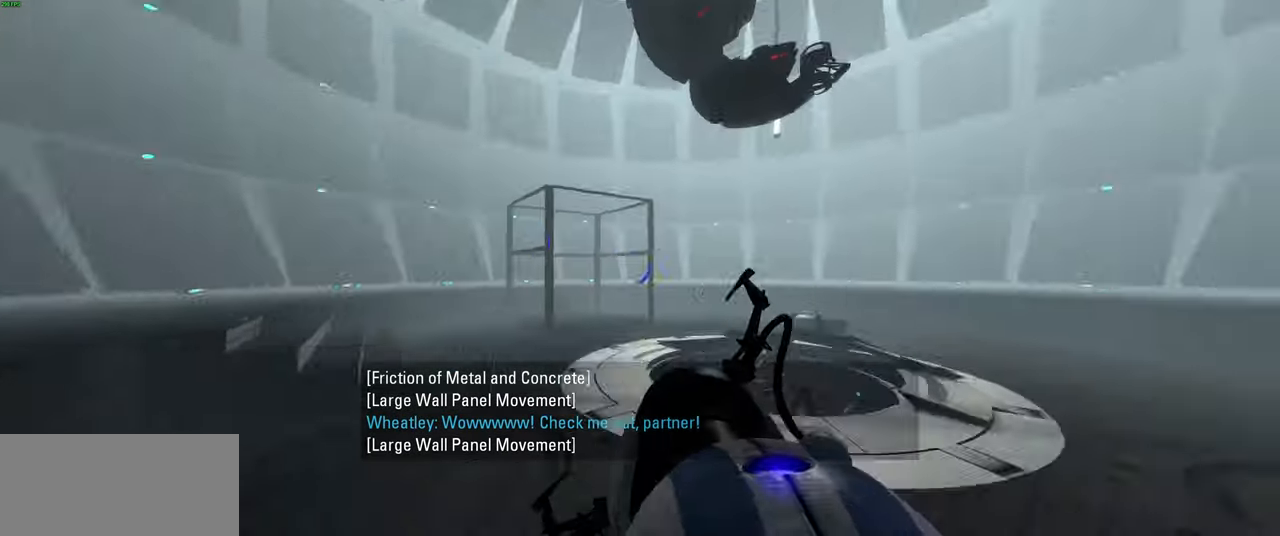
{"keys": ["w"], "mouse": [], "events": [[217, "d", "down"], [317, "w", "down"], [400, "d", "up"]]}
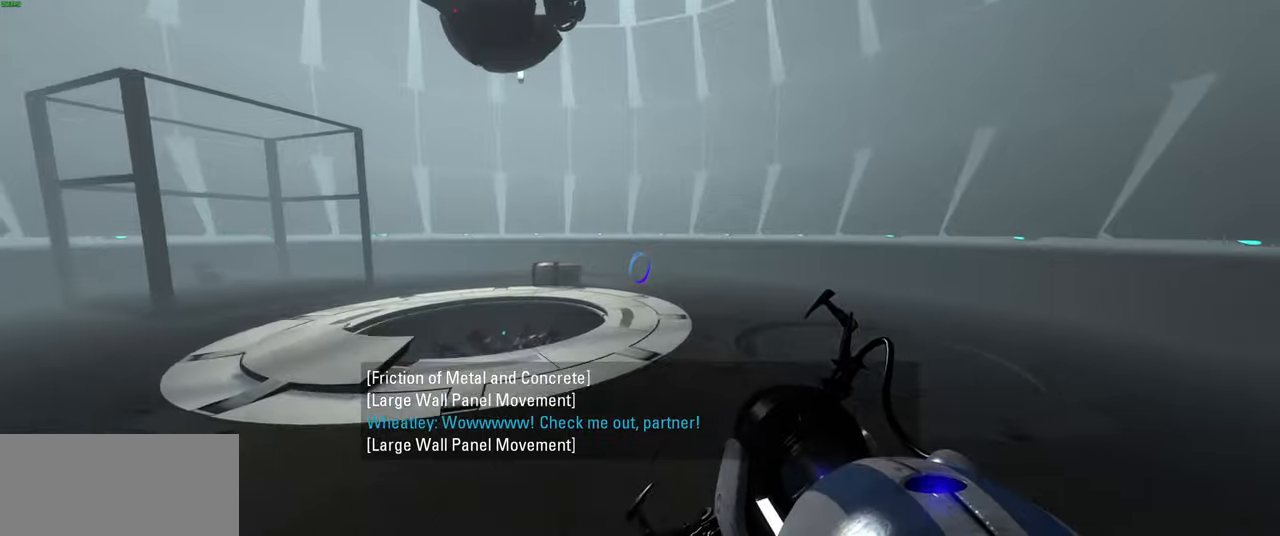
{"keys": [], "mouse": [], "events": [[16, "d", "down"], [83, "w", "up"], [300, "d", "up"]]}
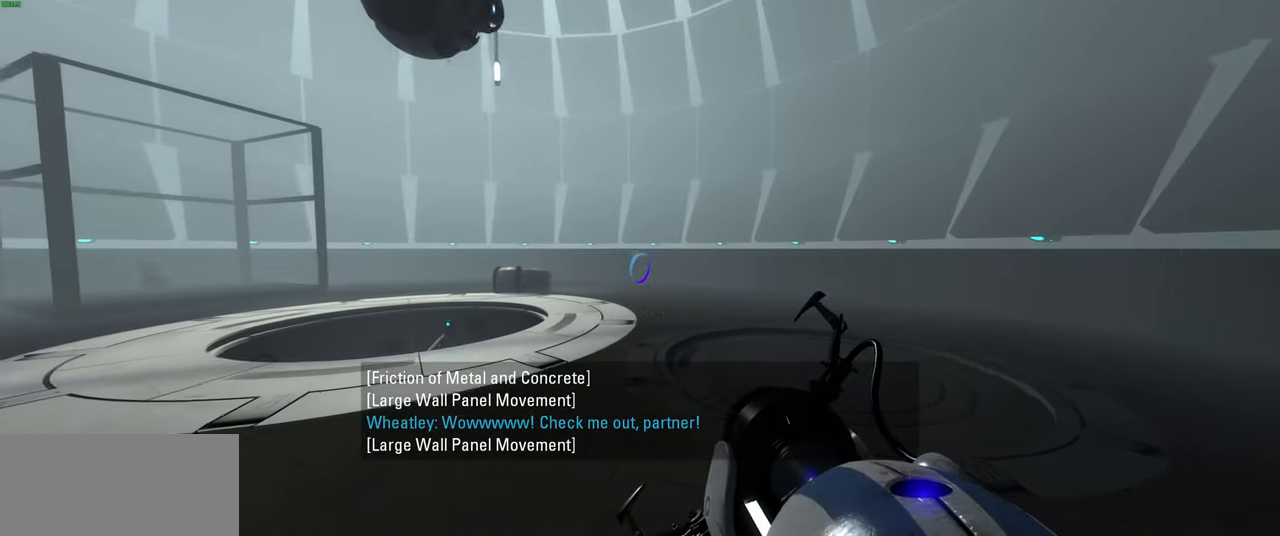
{"keys": [], "mouse": [], "events": []}
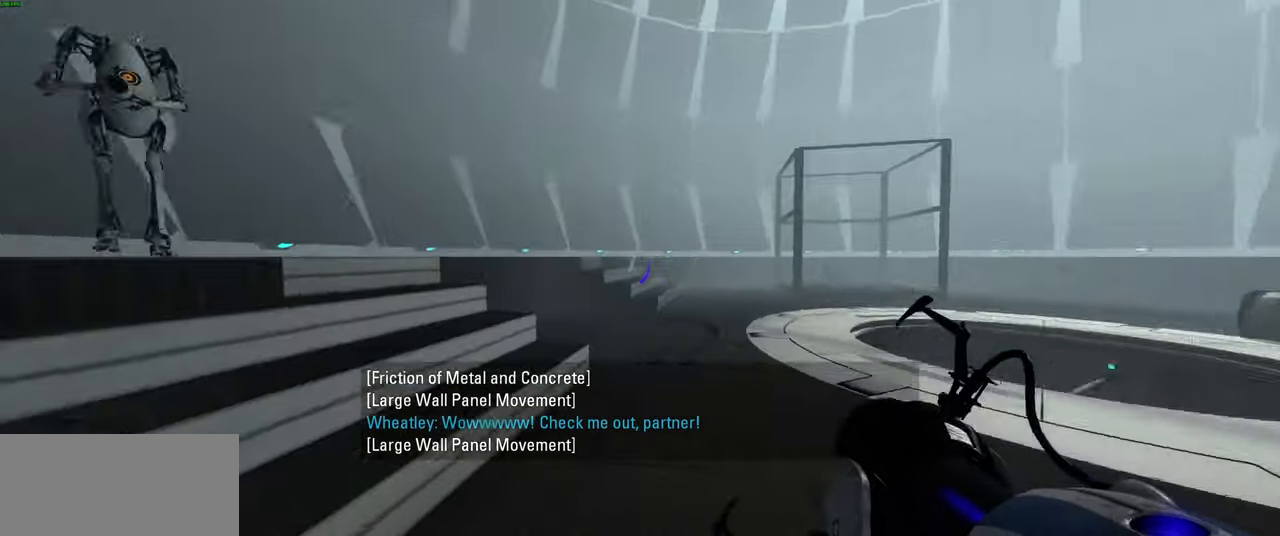
{"keys": [], "mouse": [], "events": [[133, "w", "down"], [266, "w", "up"]]}
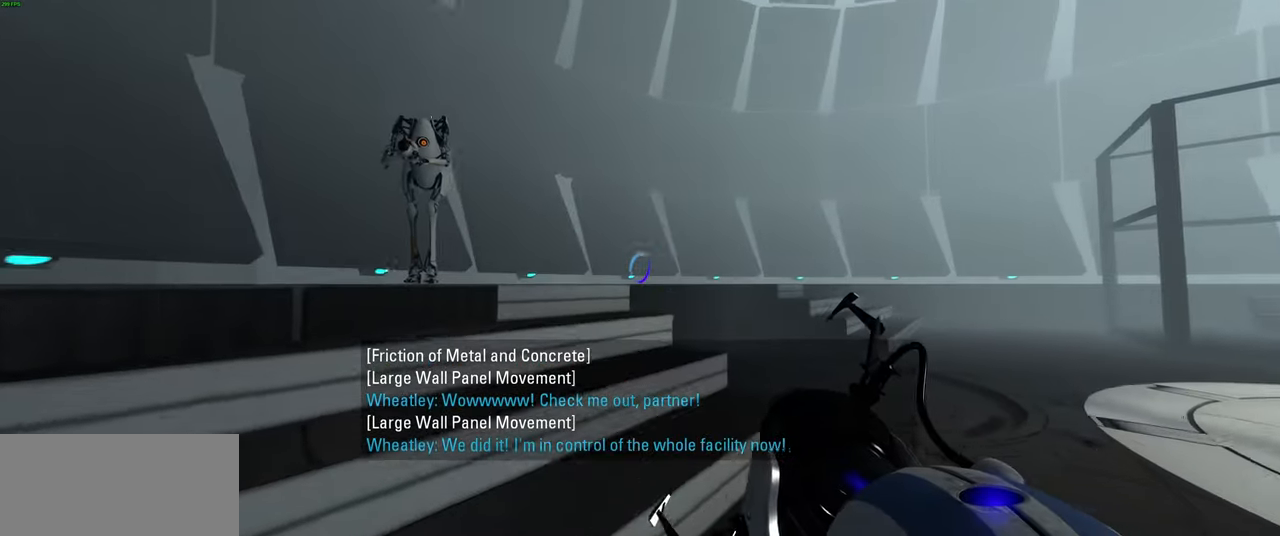
{"keys": ["a", "w"], "mouse": [], "events": [[16, "w", "down"], [66, "d", "down"], [250, "d", "up"], [383, "a", "down"]]}
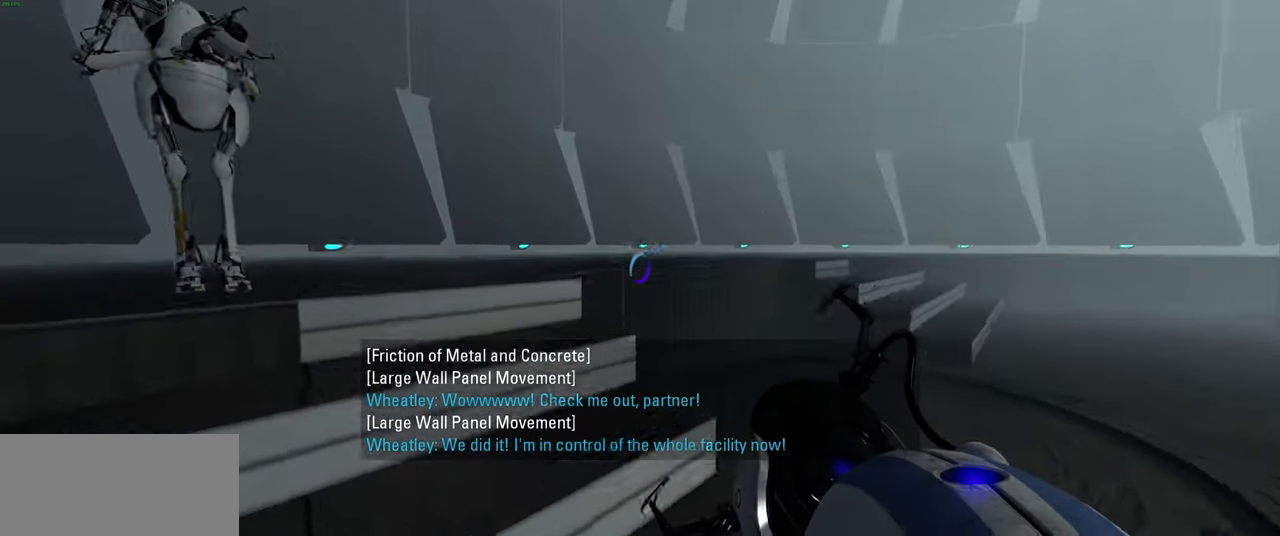
{"keys": ["space", "w"], "mouse": [], "events": [[66, "space", "down"], [116, "a", "up"], [166, "space", "up"], [483, "space", "down"]]}
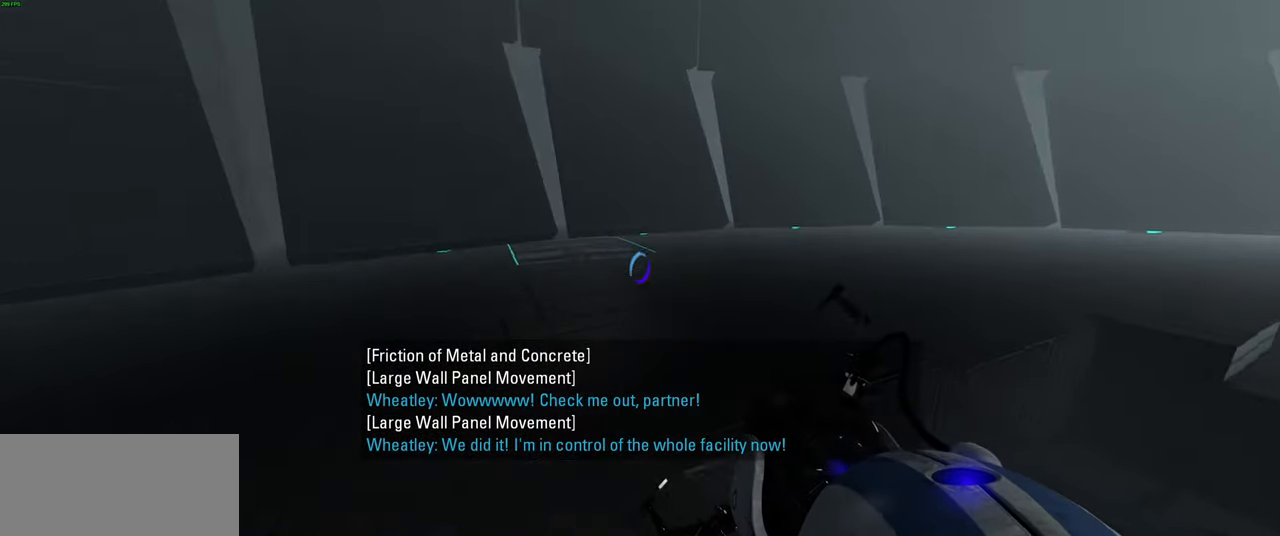
{"keys": [], "mouse": [], "events": [[83, "space", "up"], [283, "w", "up"]]}
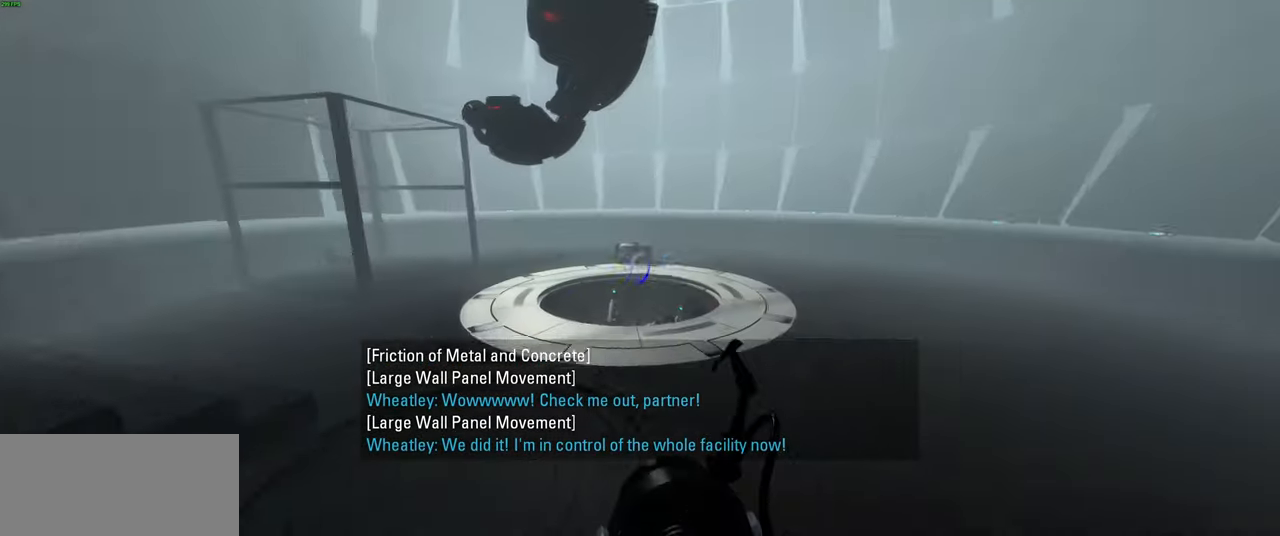
{"keys": ["w"], "mouse": [], "events": [[283, "w", "down"], [333, "d", "down"], [483, "d", "up"]]}
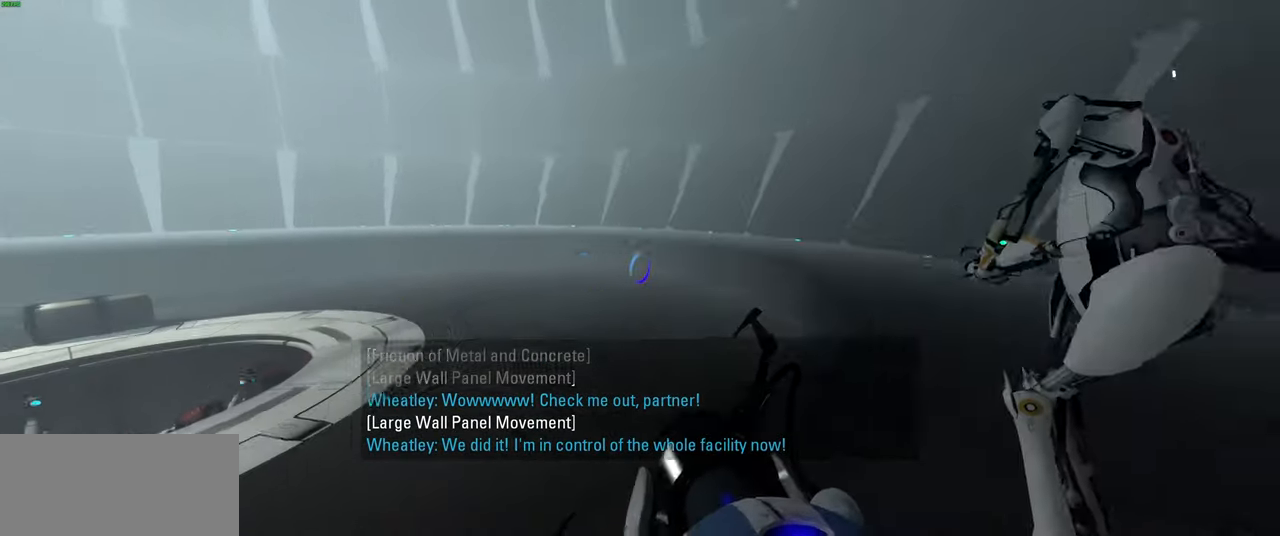
{"keys": ["d"], "mouse": [], "events": [[50, "a", "down"], [200, "space", "down"], [250, "d", "down"], [266, "a", "up"], [283, "w", "up"], [333, "space", "up"]]}
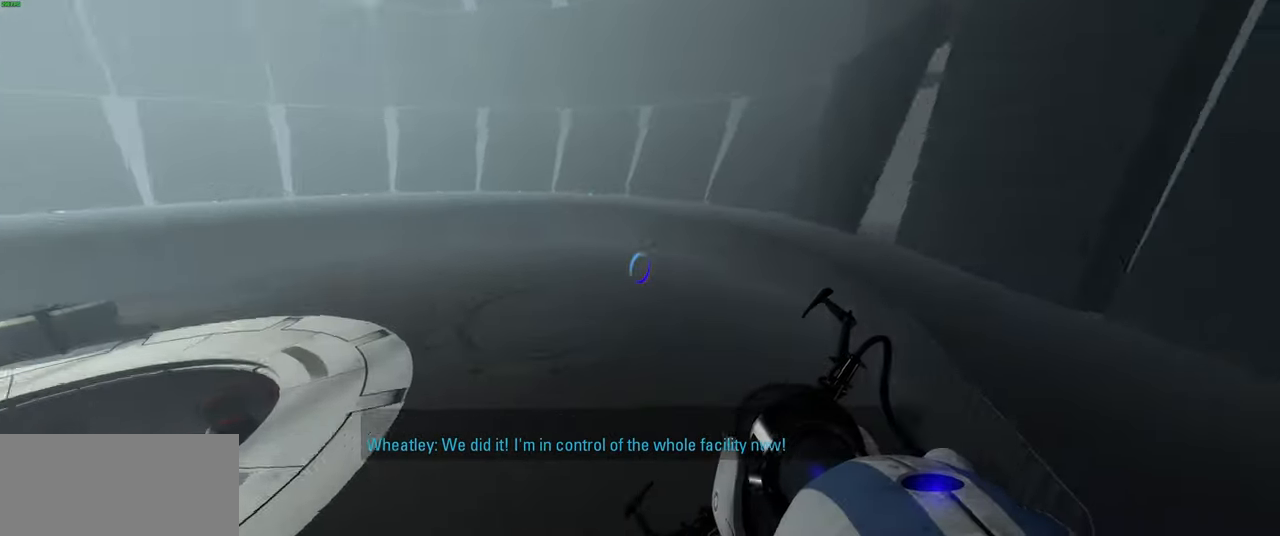
{"keys": ["d"], "mouse": [], "events": []}
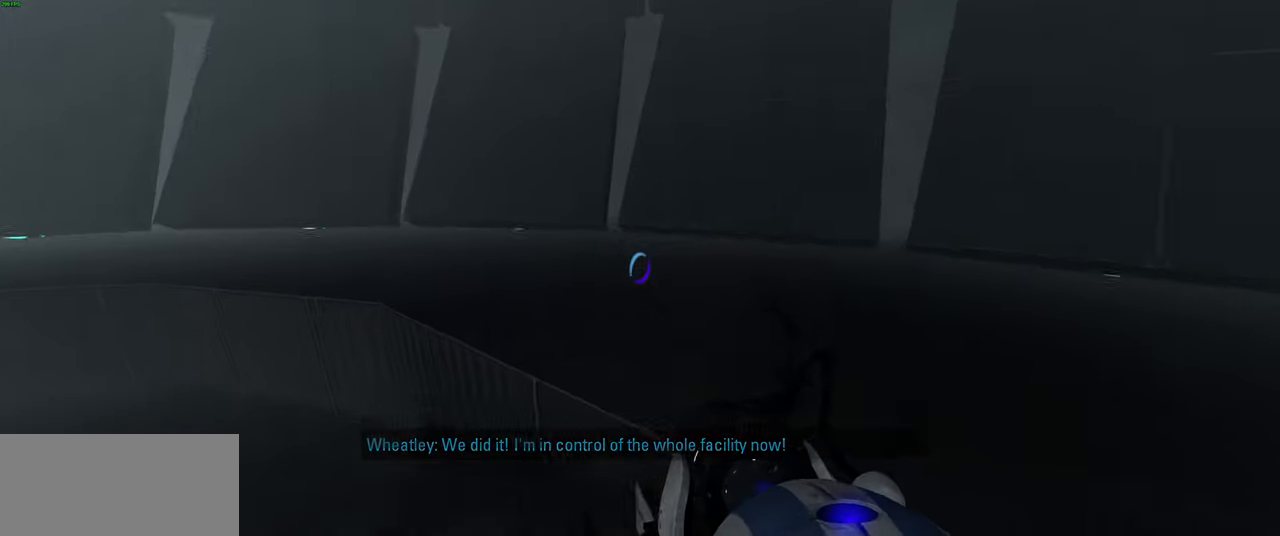
{"keys": ["a", "w"], "mouse": [], "events": [[50, "w", "down"], [83, "d", "up"], [383, "a", "down"]]}
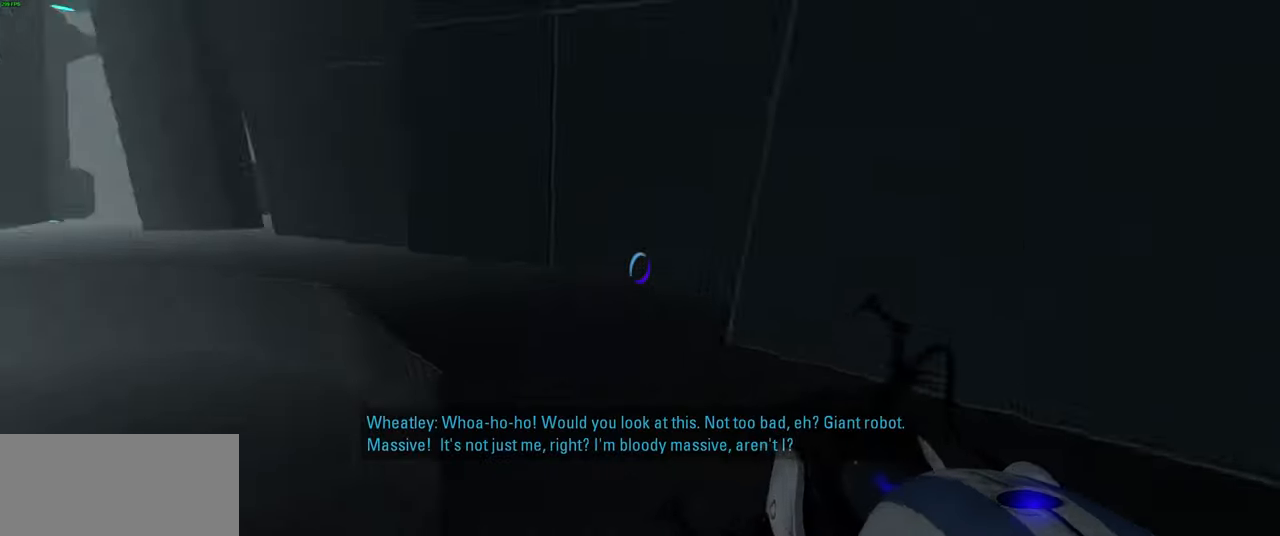
{"keys": ["w"], "mouse": [], "events": [[83, "space", "down"], [150, "a", "up"], [183, "space", "up"]]}
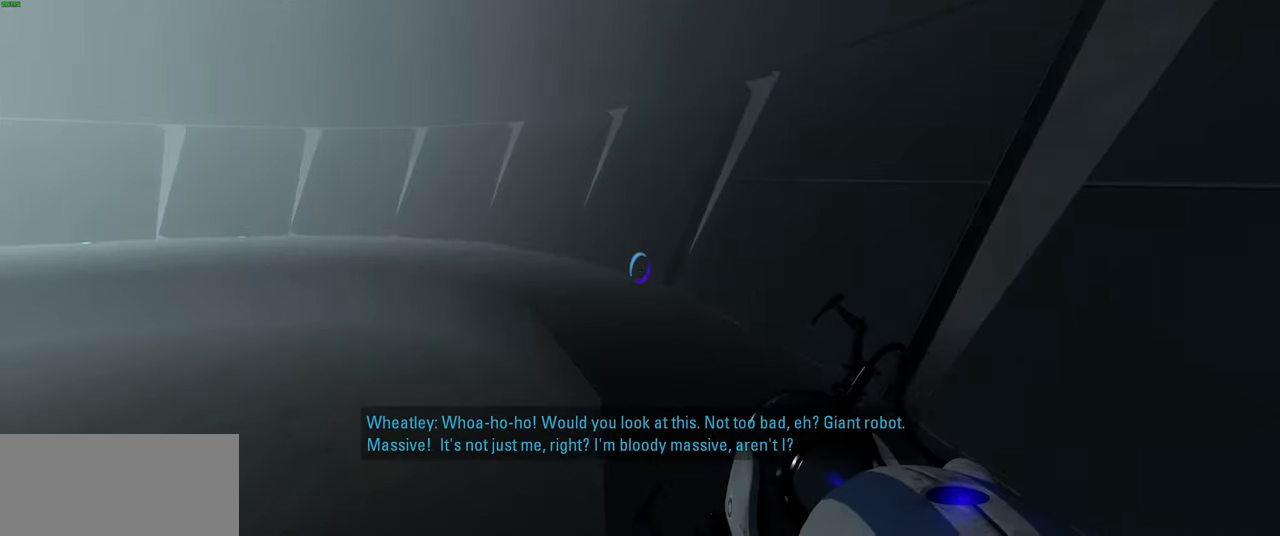
{"keys": ["space", "w"], "mouse": [], "events": [[150, "a", "down"], [433, "space", "down"], [500, "a", "up"]]}
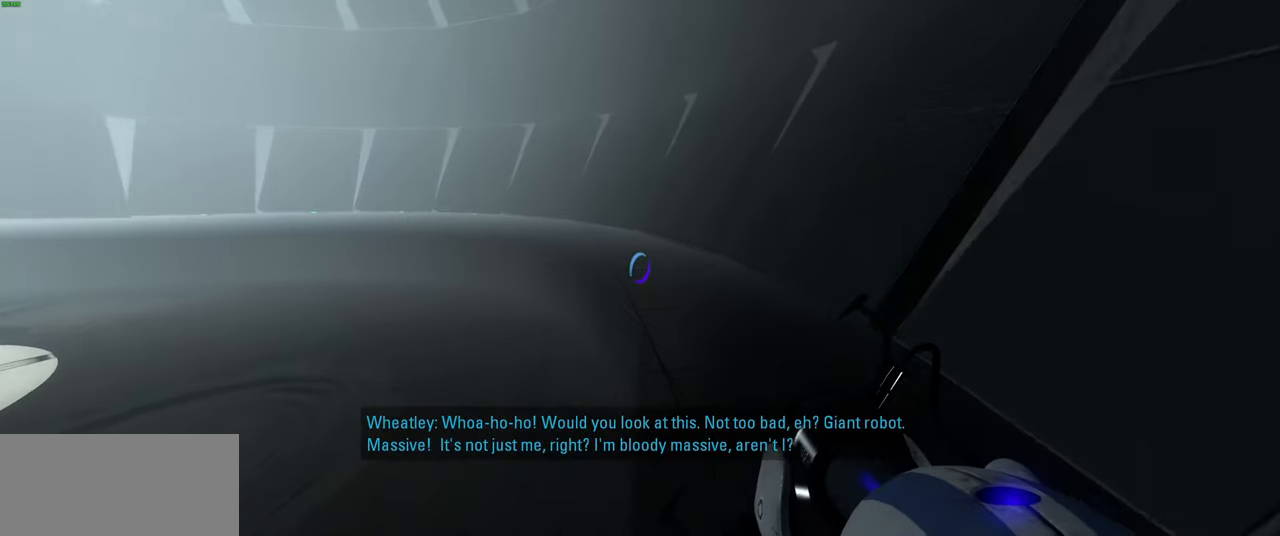
{"keys": ["a", "w"], "mouse": [], "events": [[33, "space", "up"], [500, "a", "down"]]}
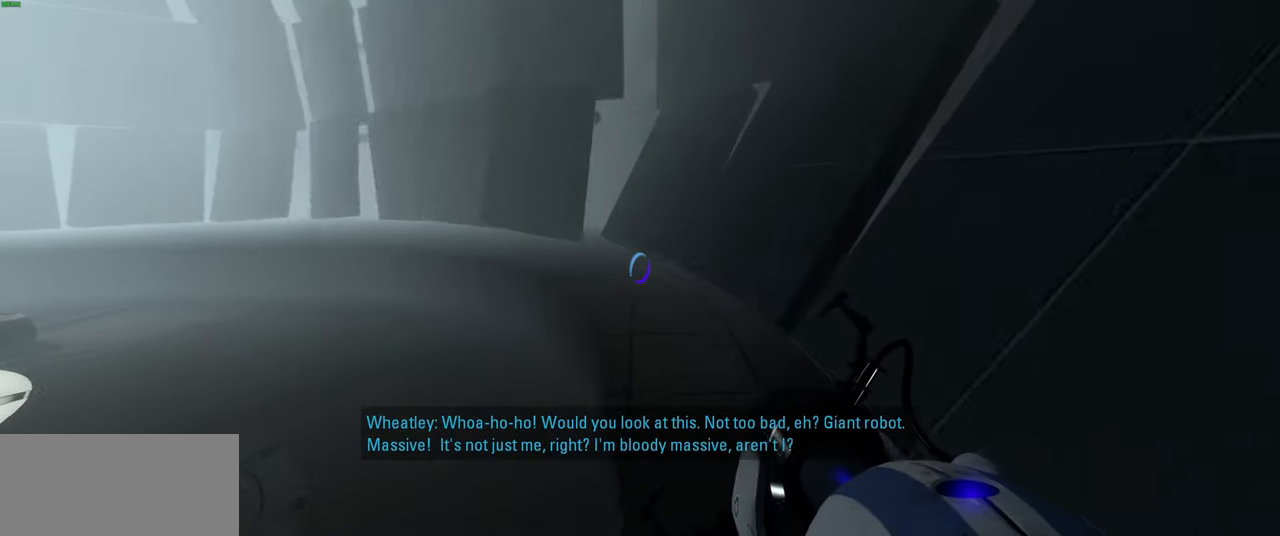
{"keys": ["w"], "mouse": [], "events": [[233, "space", "down"], [283, "a", "up"], [333, "space", "up"]]}
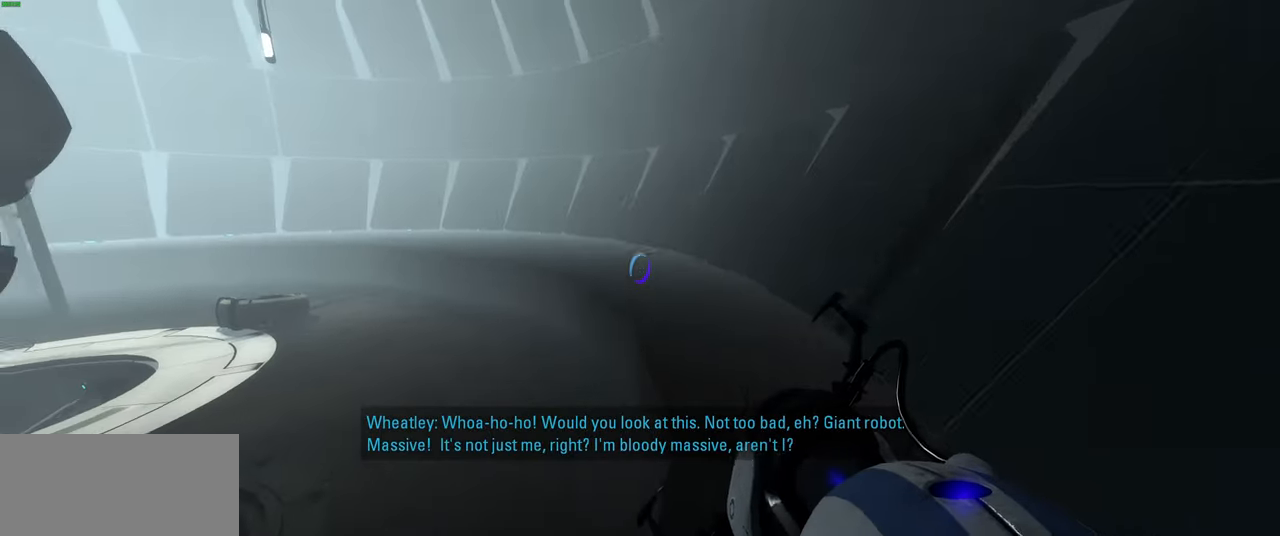
{"keys": [], "mouse": [], "events": [[83, "w", "up"]]}
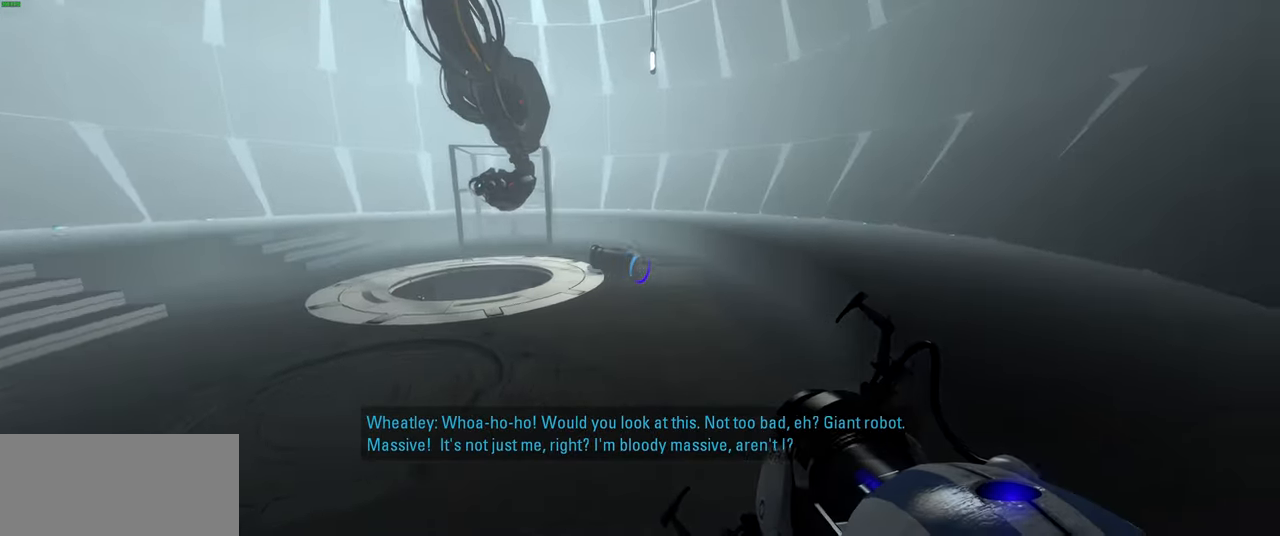
{"keys": ["a", "space", "w"], "mouse": [], "events": [[17, "d", "down"], [233, "w", "down"], [300, "d", "up"], [417, "a", "down"], [483, "space", "down"]]}
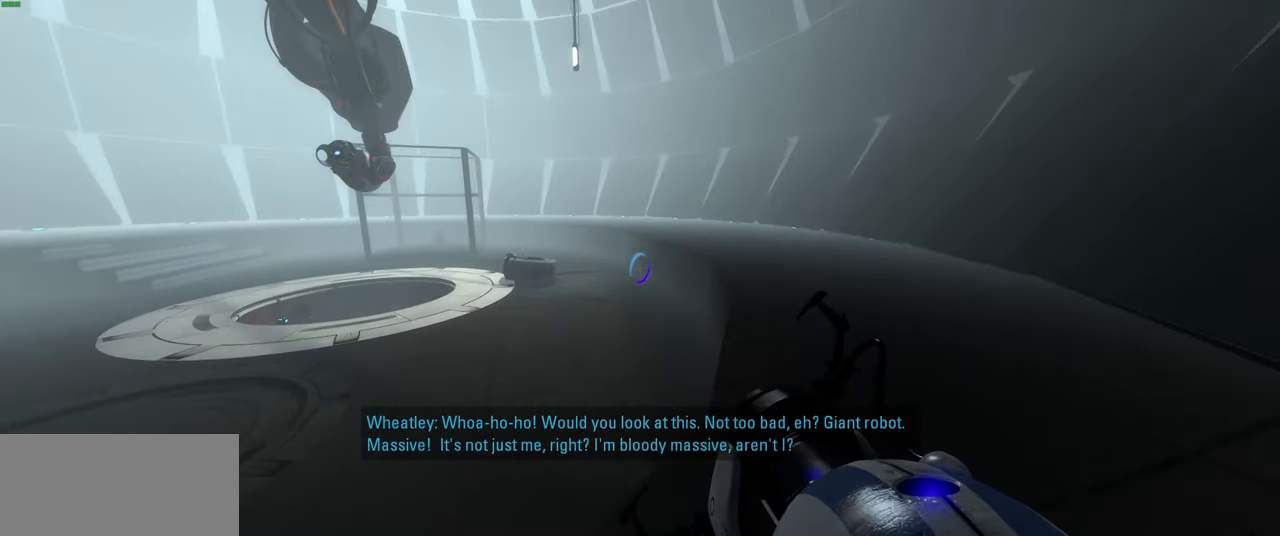
{"keys": ["d"], "mouse": [], "events": [[67, "d", "down"], [100, "a", "up"], [100, "w", "up"], [133, "space", "up"]]}
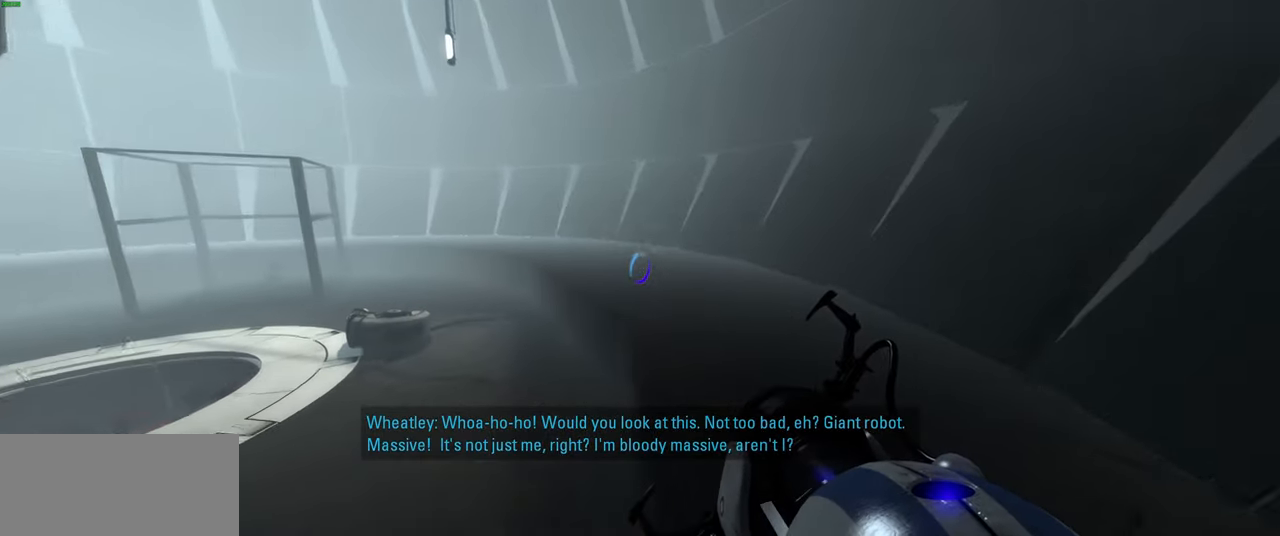
{"keys": ["d"], "mouse": [], "events": [[133, "w", "down"], [183, "d", "up"], [217, "a", "down"], [317, "space", "down"], [367, "d", "down"], [417, "a", "up"], [417, "w", "up"], [433, "space", "up"]]}
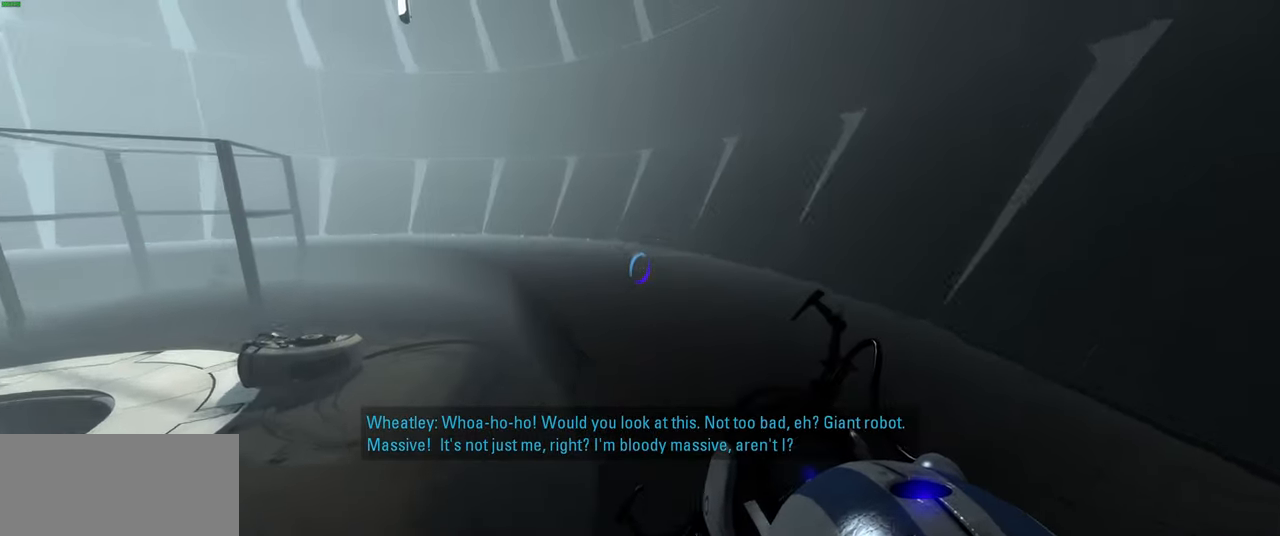
{"keys": ["a", "w"], "mouse": [], "events": [[183, "w", "down"], [217, "d", "up"], [383, "a", "down"]]}
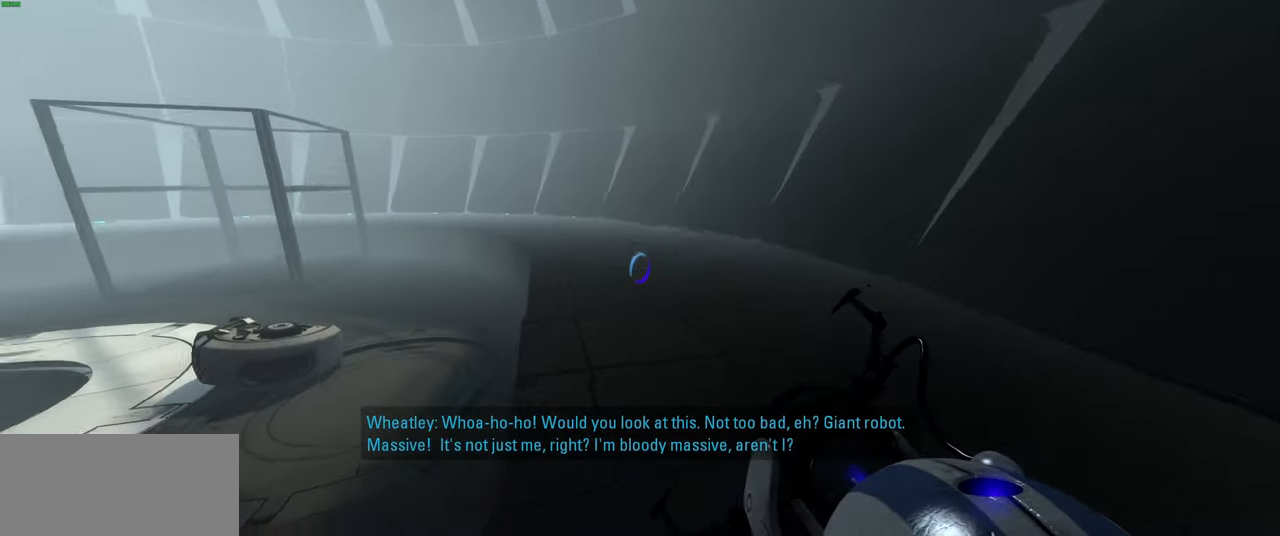
{"keys": ["d"], "mouse": [], "events": [[117, "space", "down"], [150, "a", "up"], [217, "space", "up"], [233, "d", "down"], [267, "w", "up"]]}
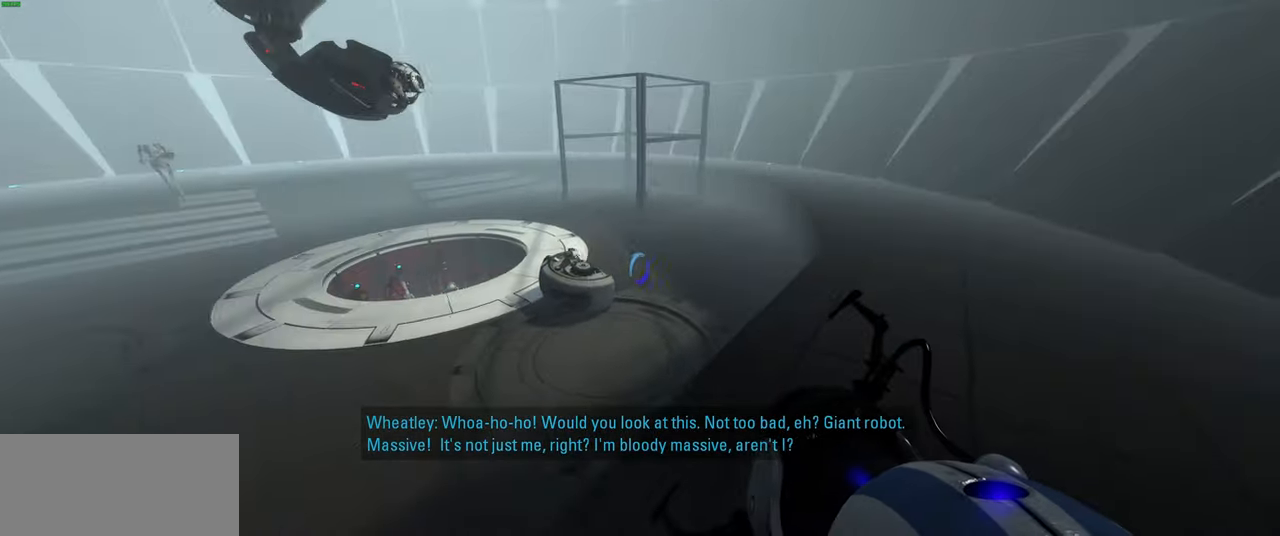
{"keys": ["d", "w"], "mouse": [], "events": [[17, "w", "down"], [67, "d", "up"], [167, "d", "down"], [233, "w", "up"], [400, "w", "down"]]}
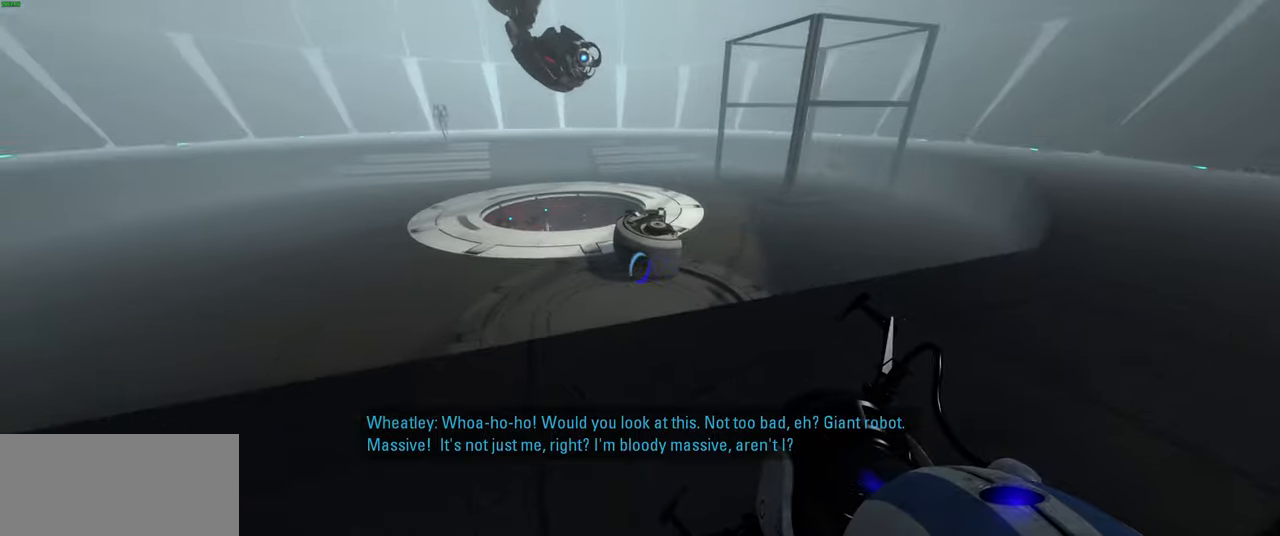
{"keys": [], "mouse": [], "events": [[183, "d", "up"], [183, "w", "up"]]}
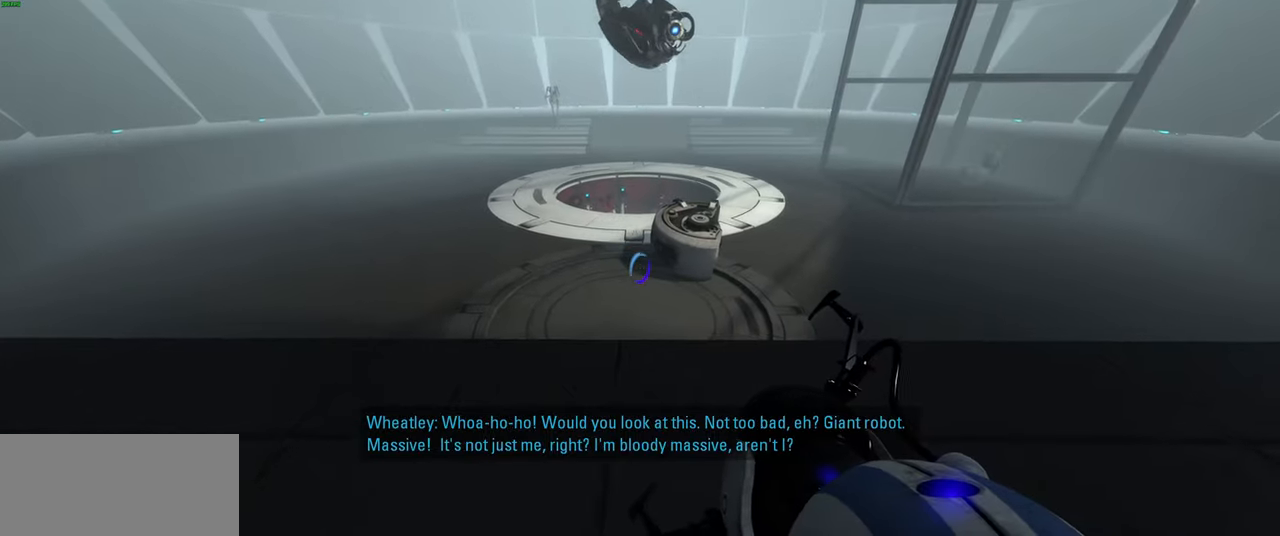
{"keys": [], "mouse": [], "events": [[83, "s", "down"], [150, "s", "up"]]}
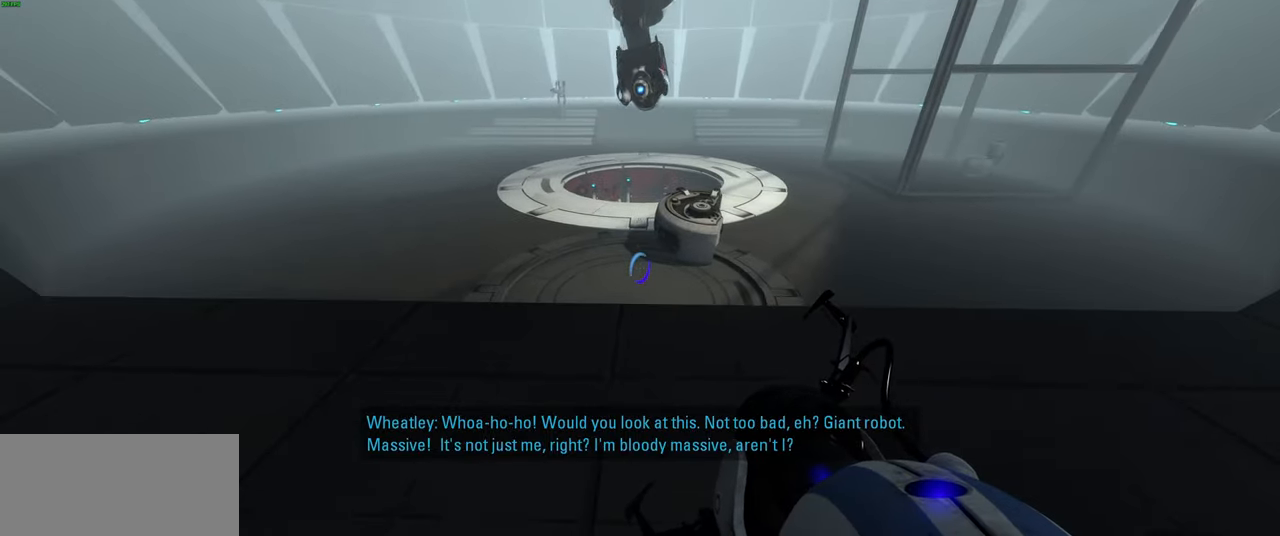
{"keys": [], "mouse": [], "events": [[33, "a", "down"], [83, "a", "up"], [216, "s", "down"], [383, "s", "up"]]}
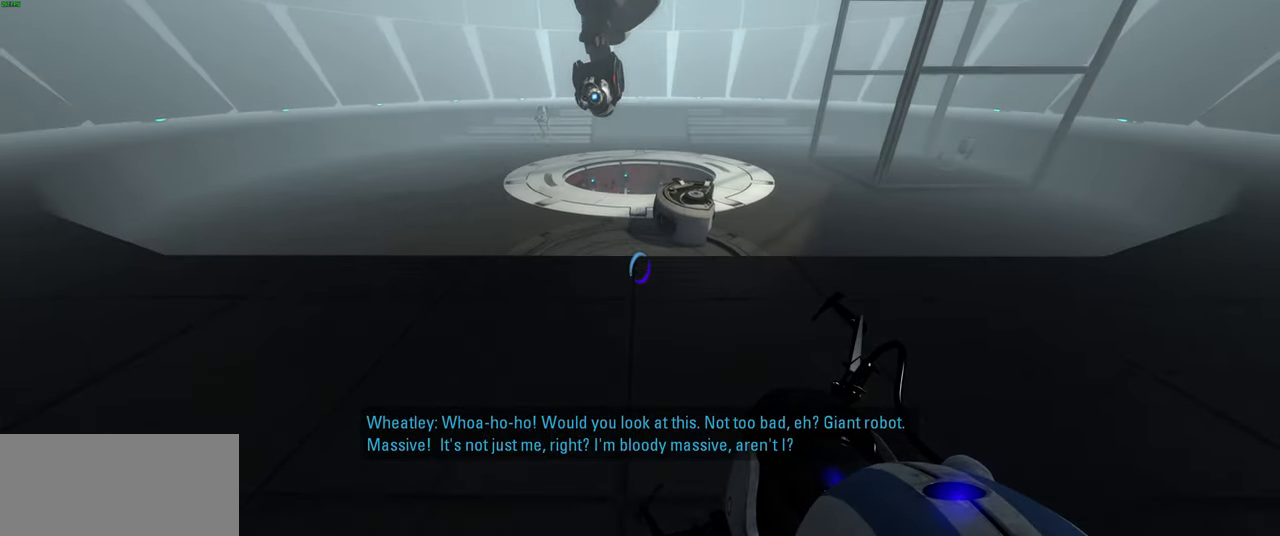
{"keys": [], "mouse": [], "events": []}
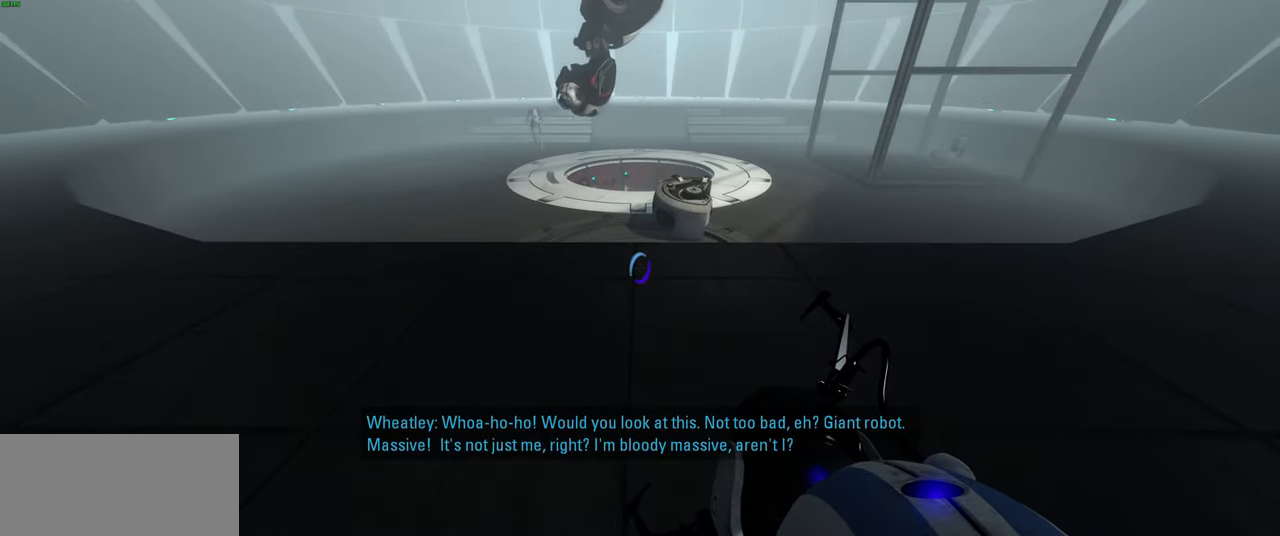
{"keys": ["w"], "mouse": [], "events": [[433, "w", "down"]]}
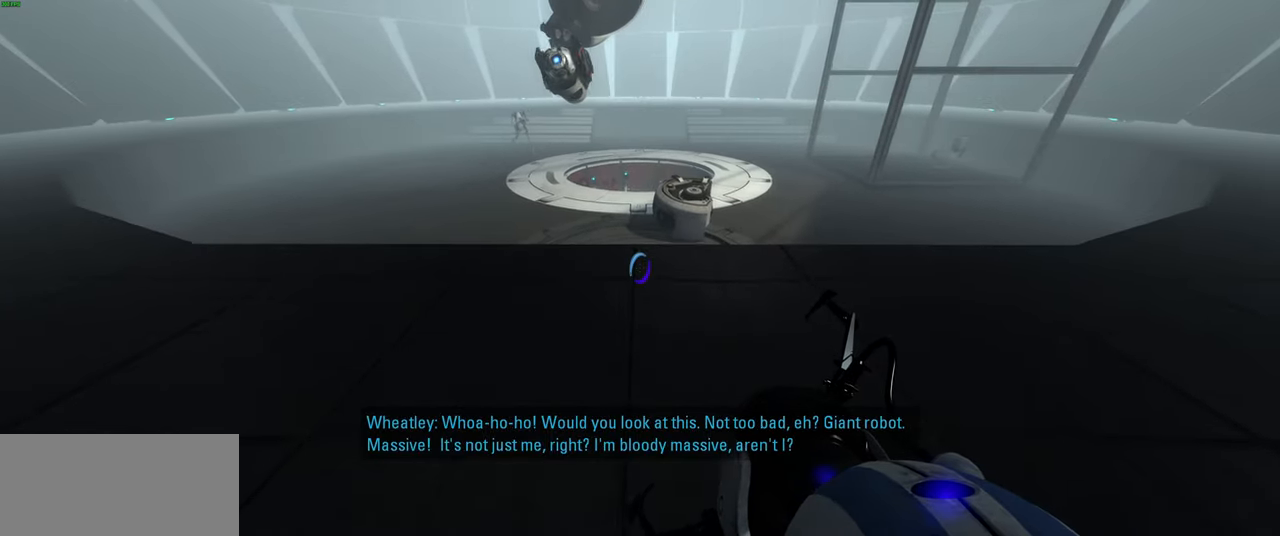
{"keys": [], "mouse": [], "events": [[66, "w", "up"]]}